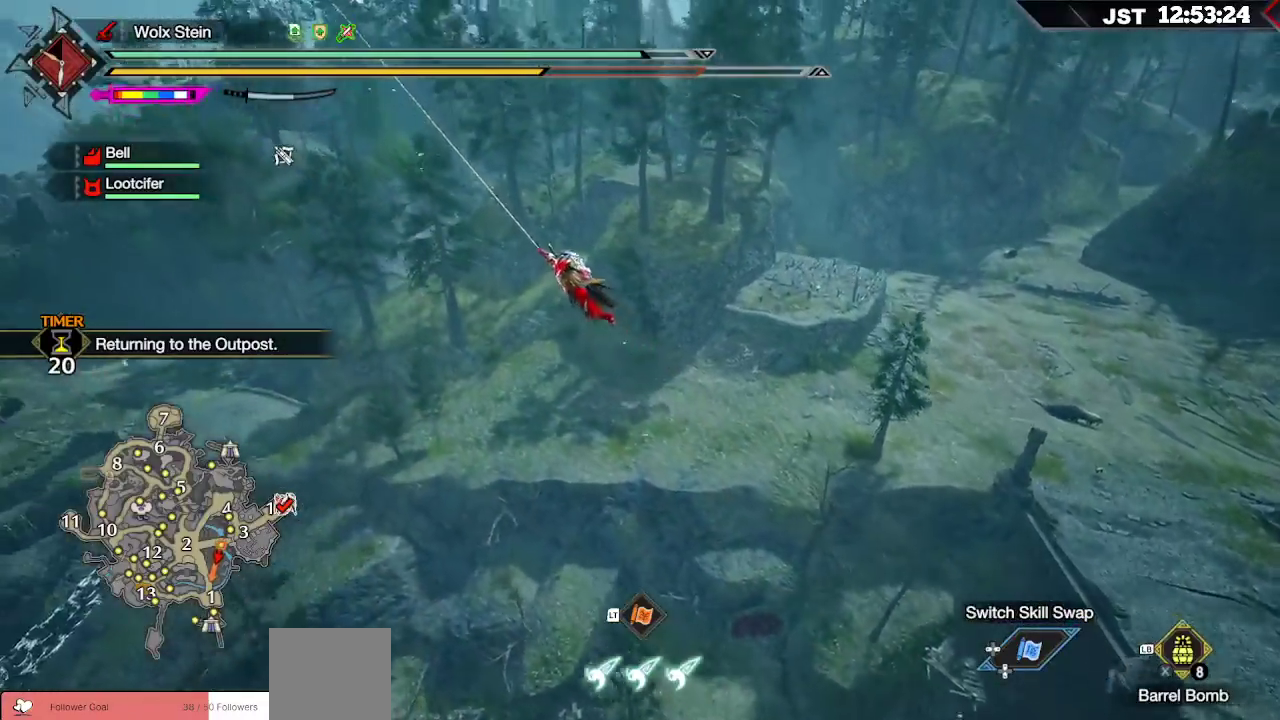
Gameplay with a controller (Xbox layout); each line is a JSON object with the inputs held at the frame after it. "events" lists button and stick changes between this image and that frame as [ms after this image, input, new state], when the widget could be followed in between.
{"buttons": ["R1"], "left_stick": "up", "right_stick": "center", "events": []}
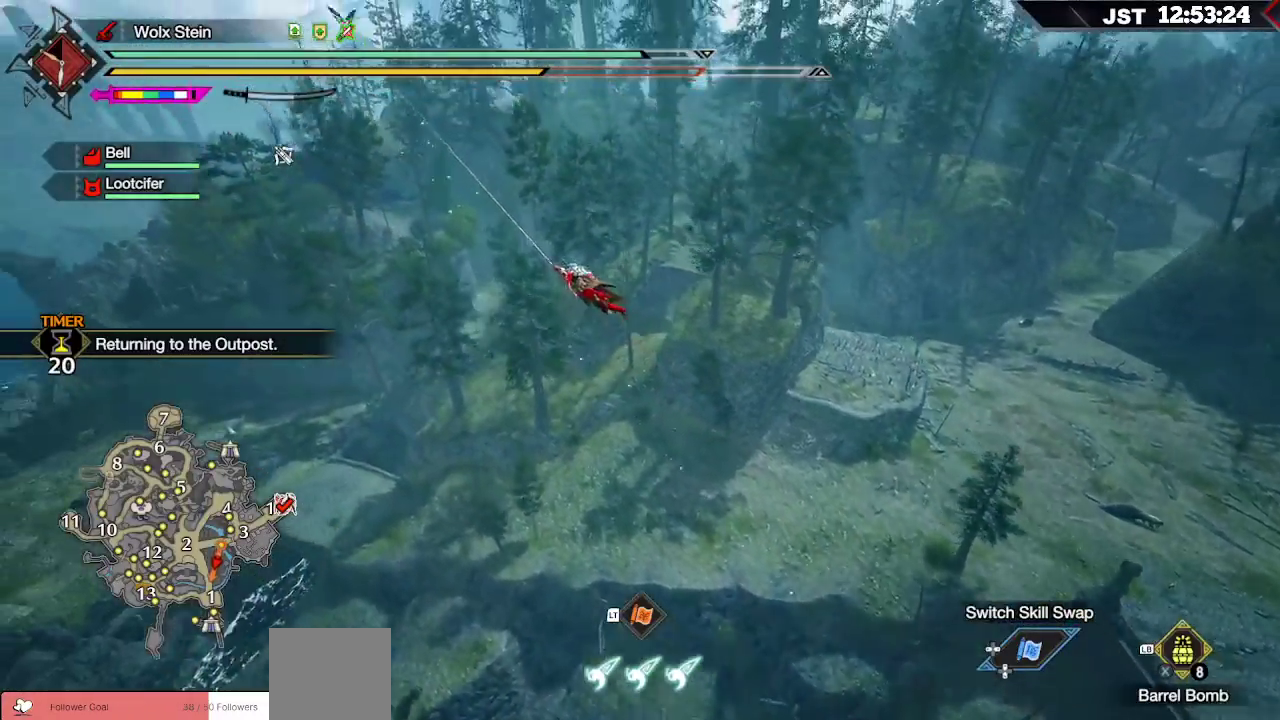
{"buttons": ["R1"], "left_stick": "up", "right_stick": "center", "events": []}
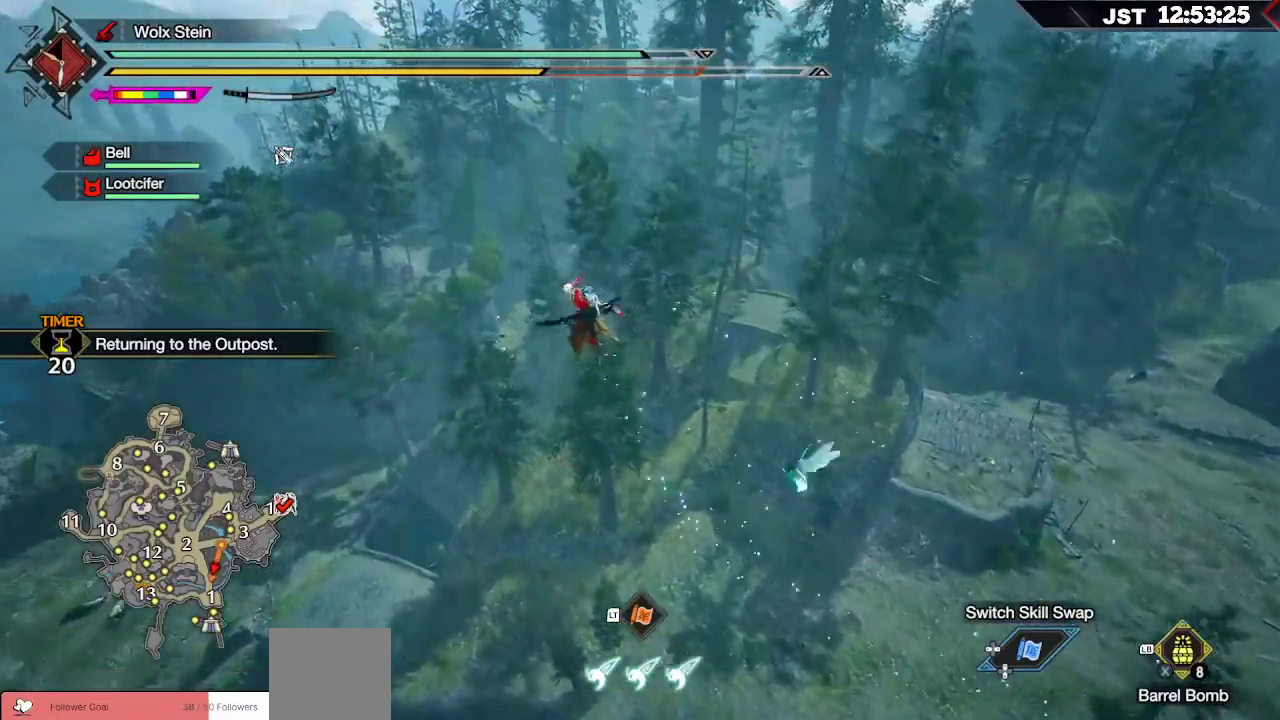
{"buttons": [], "left_stick": "up", "right_stick": "center", "events": [[333, "R1", "up"]]}
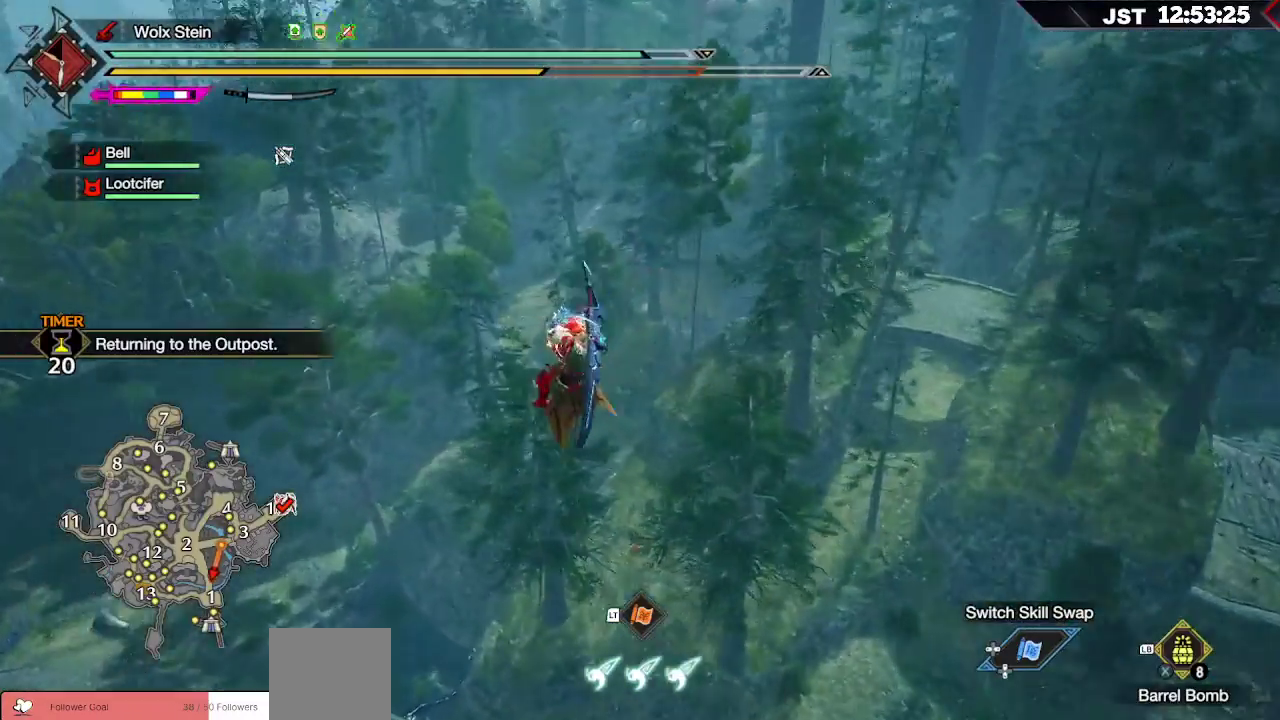
{"buttons": [], "left_stick": "up", "right_stick": "center", "events": []}
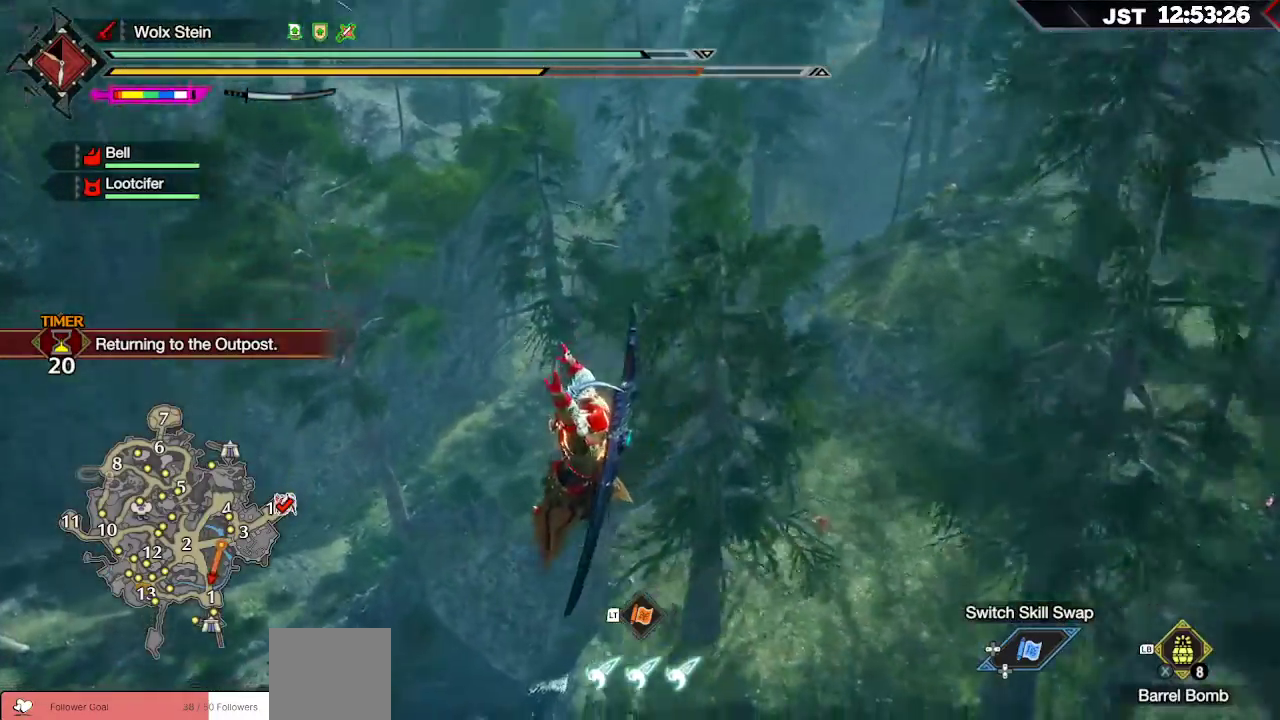
{"buttons": ["B"], "left_stick": "up", "right_stick": "center", "events": [[450, "B", "down"]]}
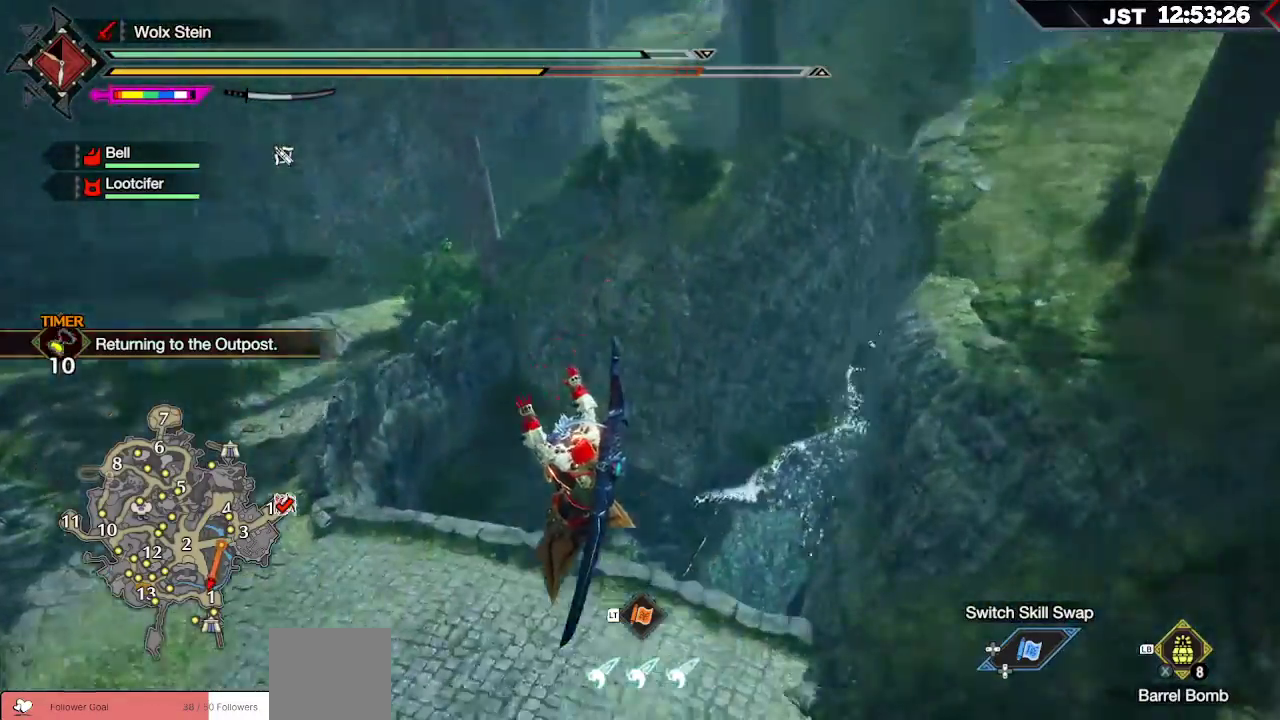
{"buttons": [], "left_stick": "up", "right_stick": "center", "events": [[233, "B", "up"]]}
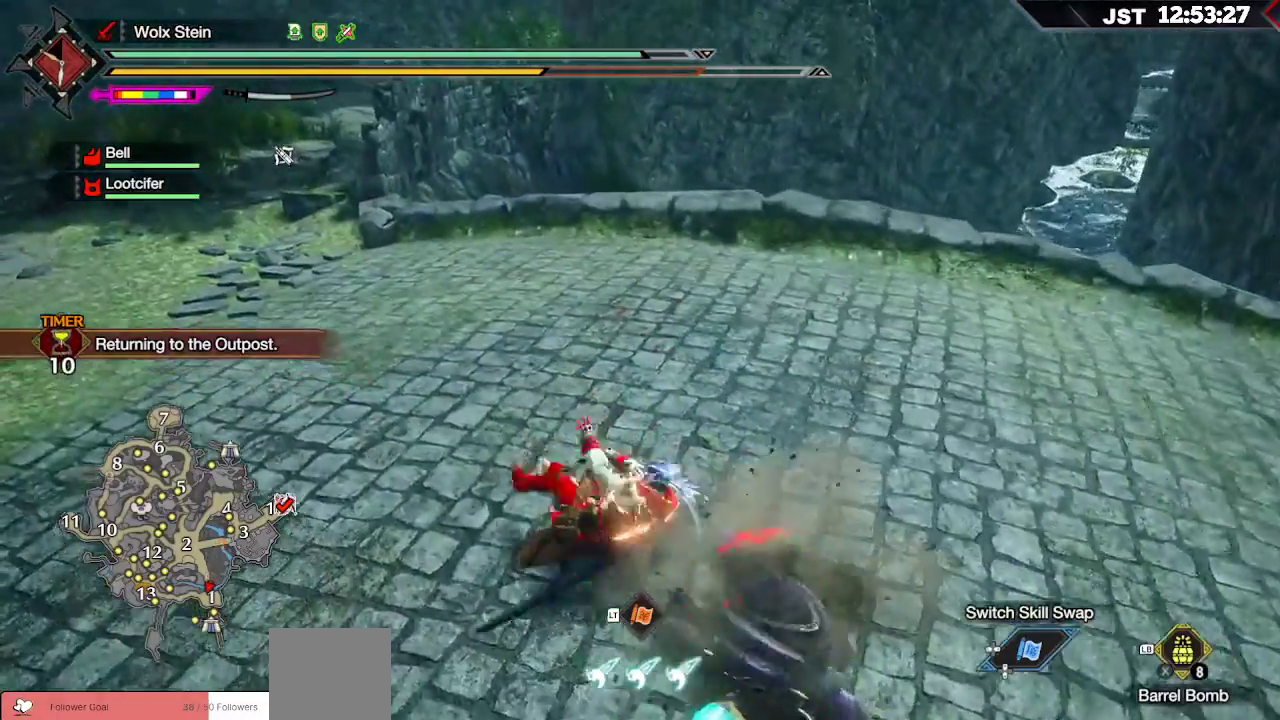
{"buttons": ["R1"], "left_stick": "up", "right_stick": "center", "events": [[450, "R1", "down"]]}
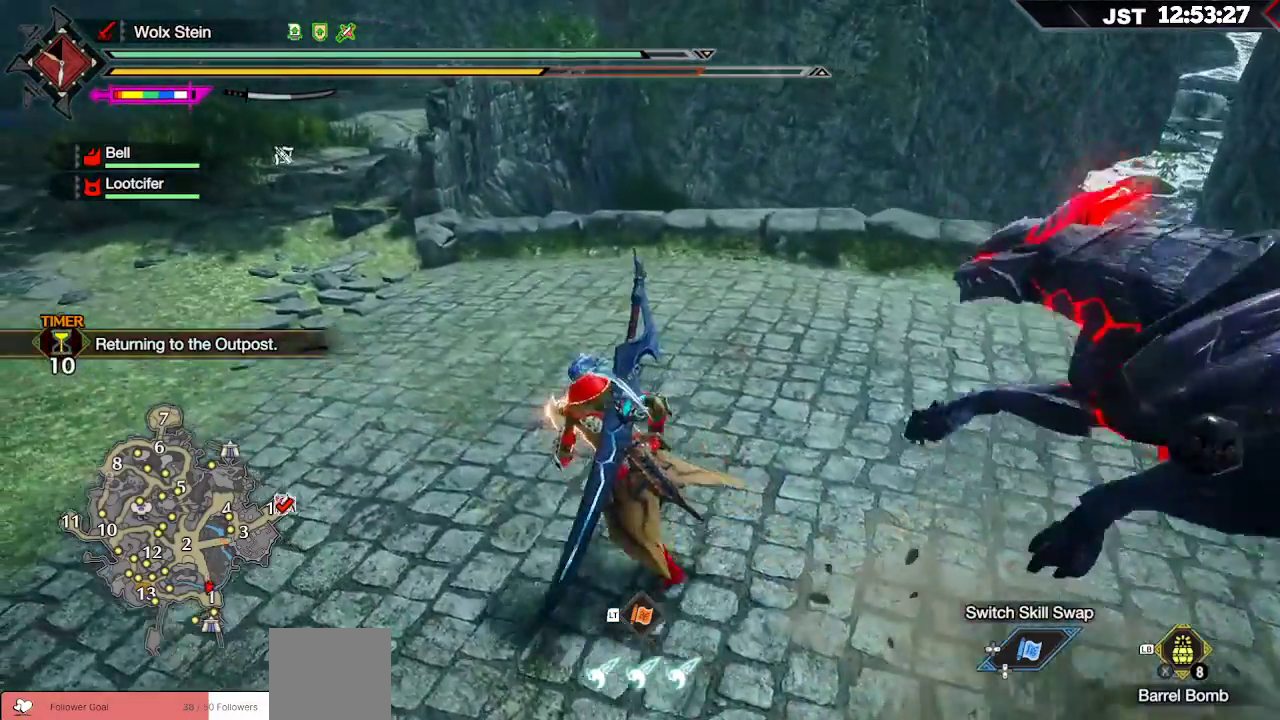
{"buttons": ["R1"], "left_stick": "up", "right_stick": "up-left", "events": [[67, "right_stick", "up-left"]]}
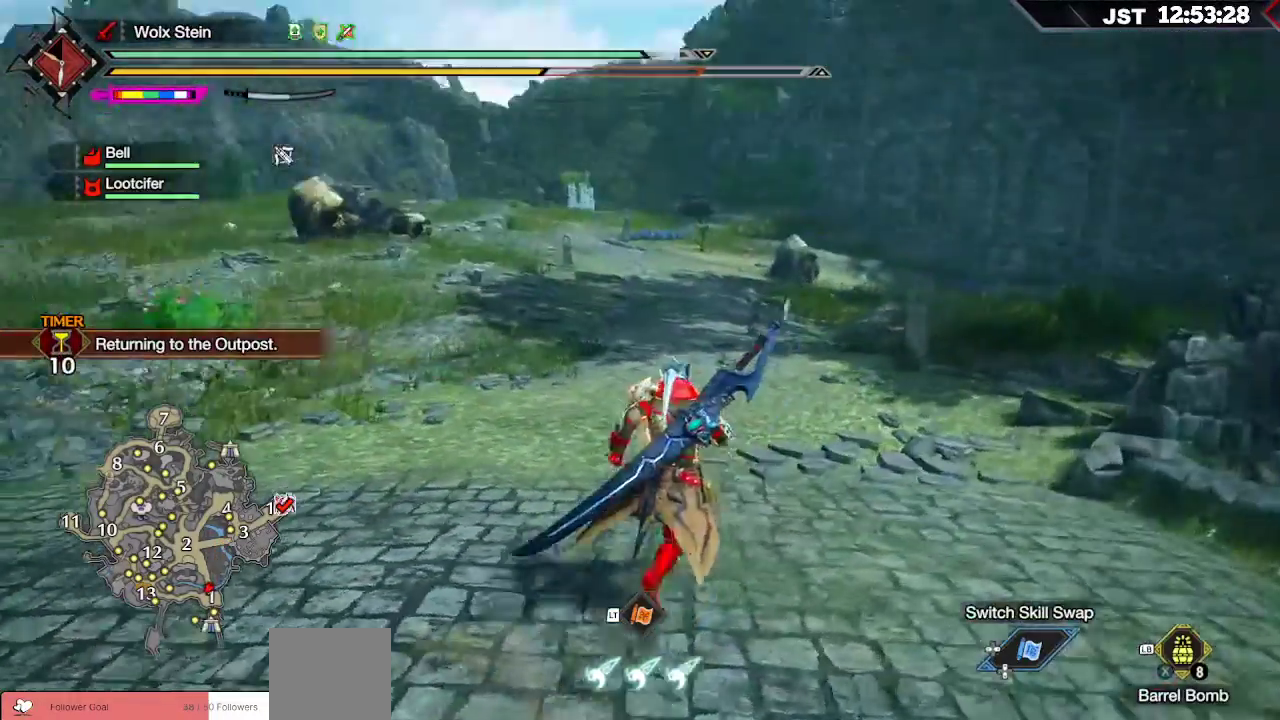
{"buttons": ["R1"], "left_stick": "up", "right_stick": "center", "events": [[183, "right_stick", "center"]]}
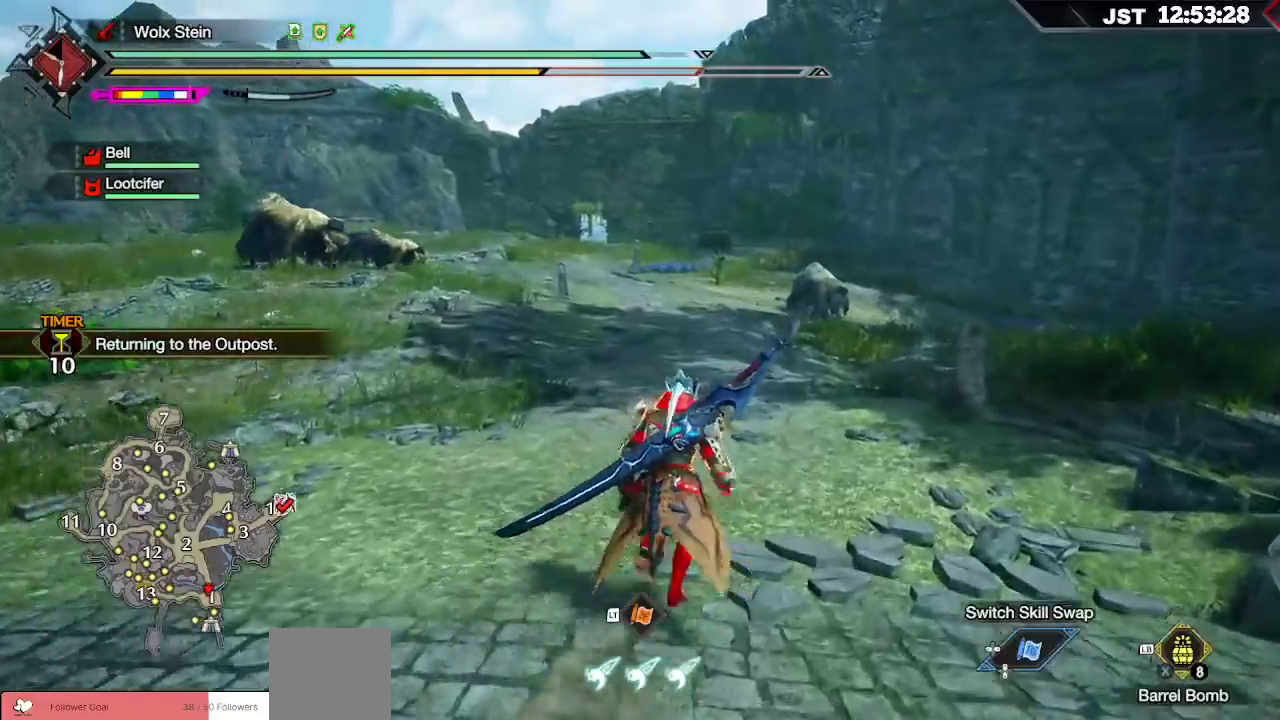
{"buttons": ["R1"], "left_stick": "up", "right_stick": "center", "events": [[183, "right_stick", "left"], [417, "right_stick", "center"]]}
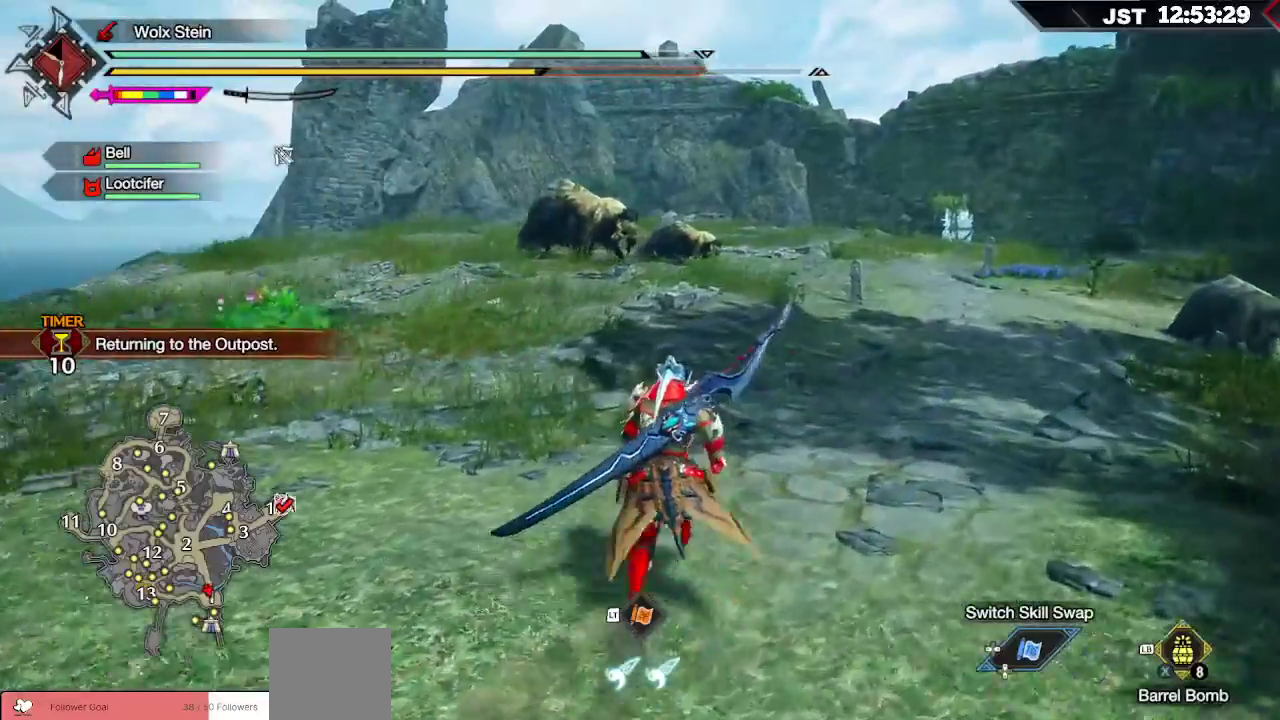
{"buttons": ["R1"], "left_stick": "up", "right_stick": "center", "events": []}
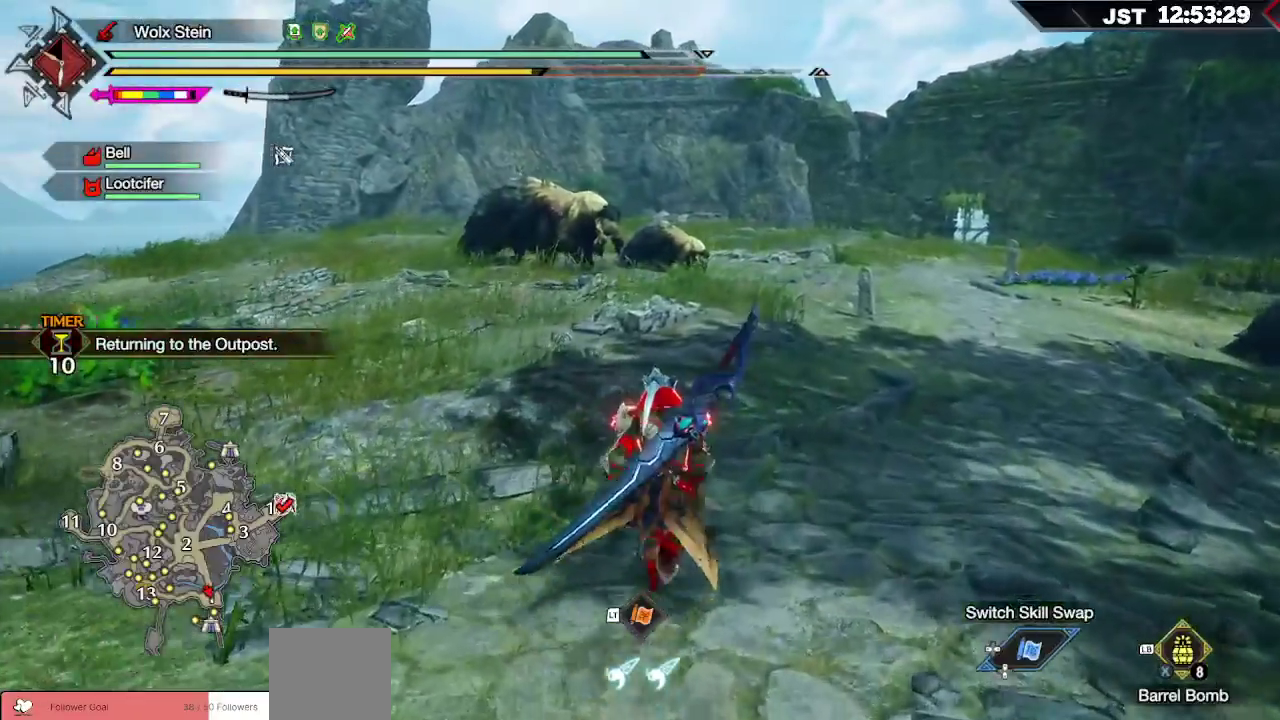
{"buttons": ["R1"], "left_stick": "up", "right_stick": "right", "events": [[33, "right_stick", "right"]]}
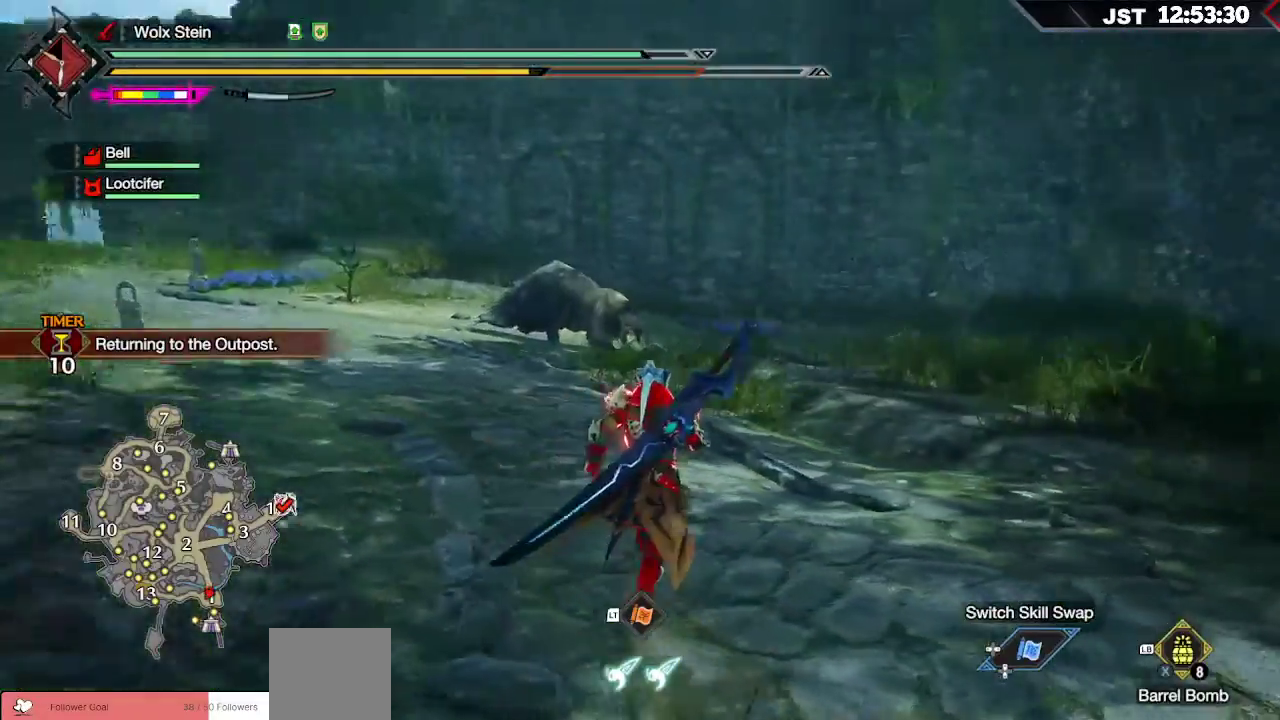
{"buttons": ["R1"], "left_stick": "up", "right_stick": "center", "events": [[50, "right_stick", "center"]]}
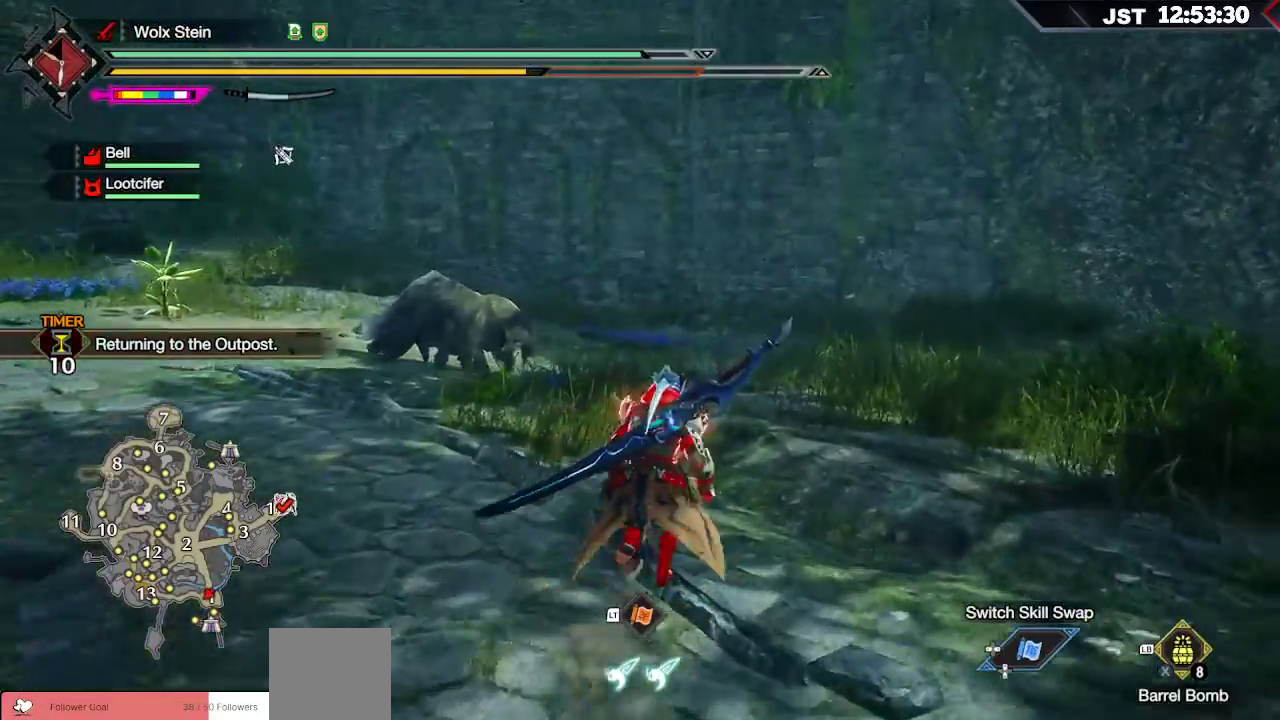
{"buttons": ["R1"], "left_stick": "up", "right_stick": "left", "events": [[167, "right_stick", "left"]]}
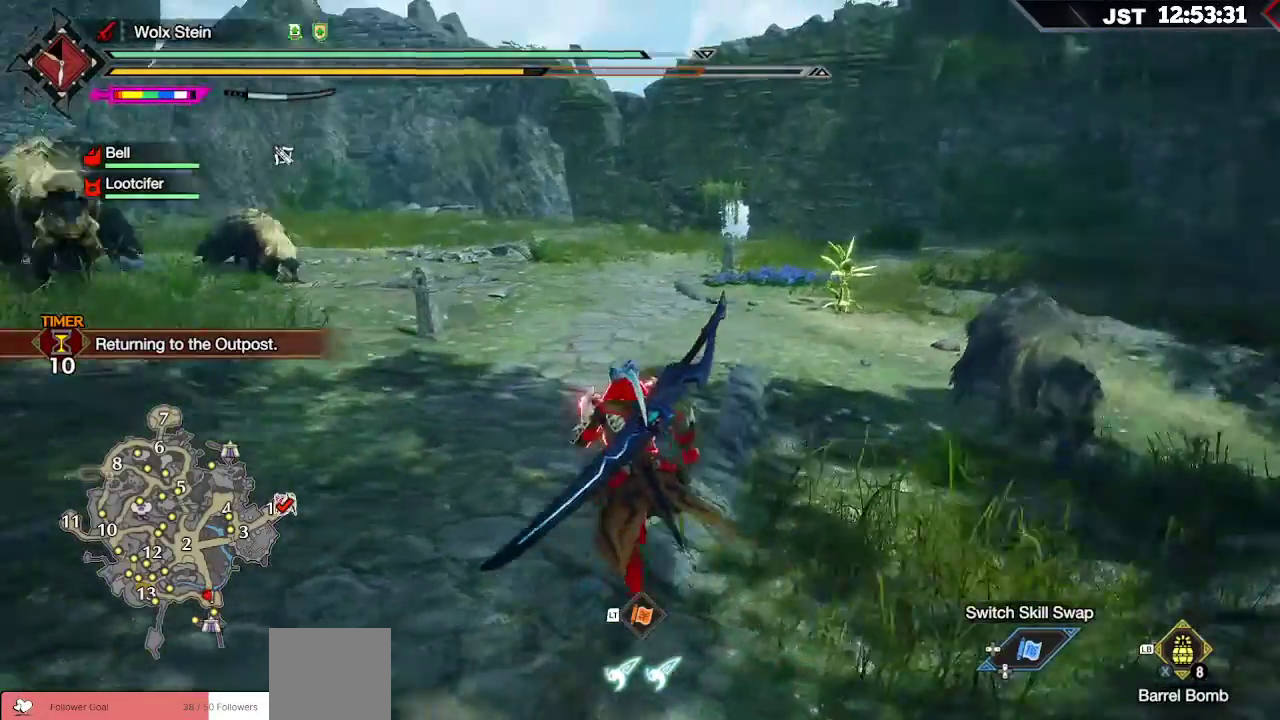
{"buttons": ["R1"], "left_stick": "up", "right_stick": "center", "events": [[33, "right_stick", "center"]]}
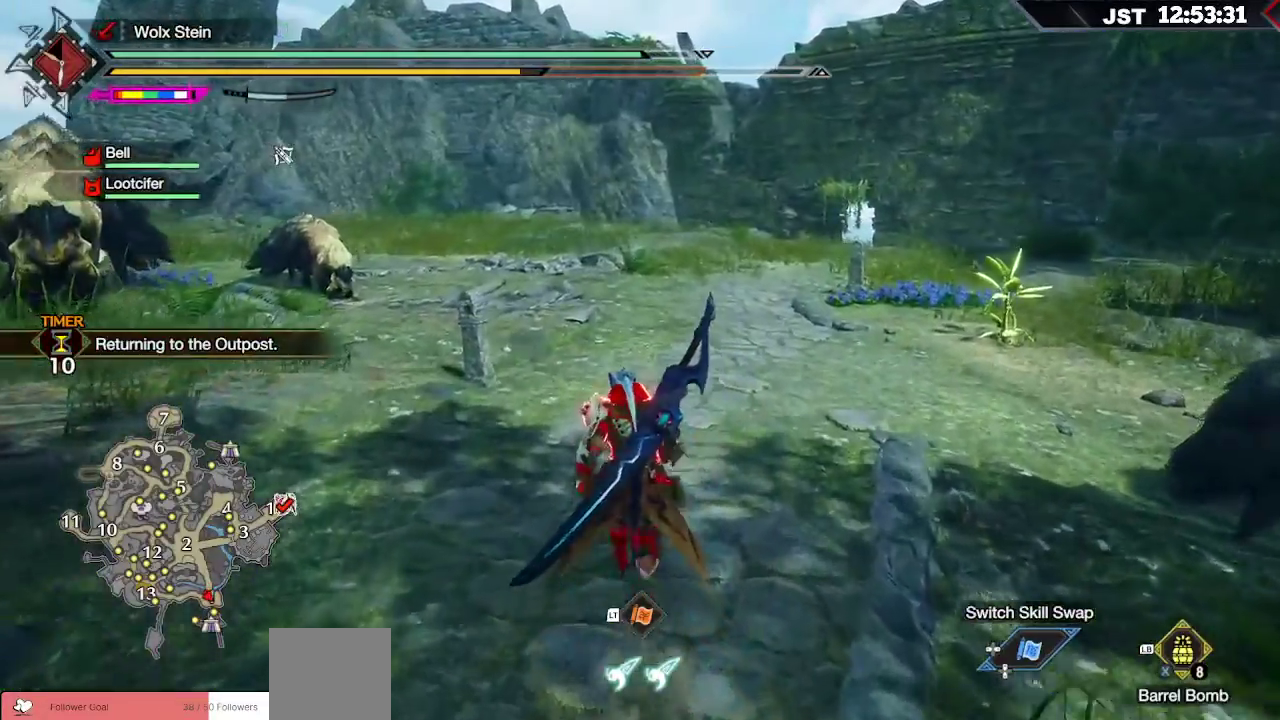
{"buttons": ["R1"], "left_stick": "up", "right_stick": "center", "events": []}
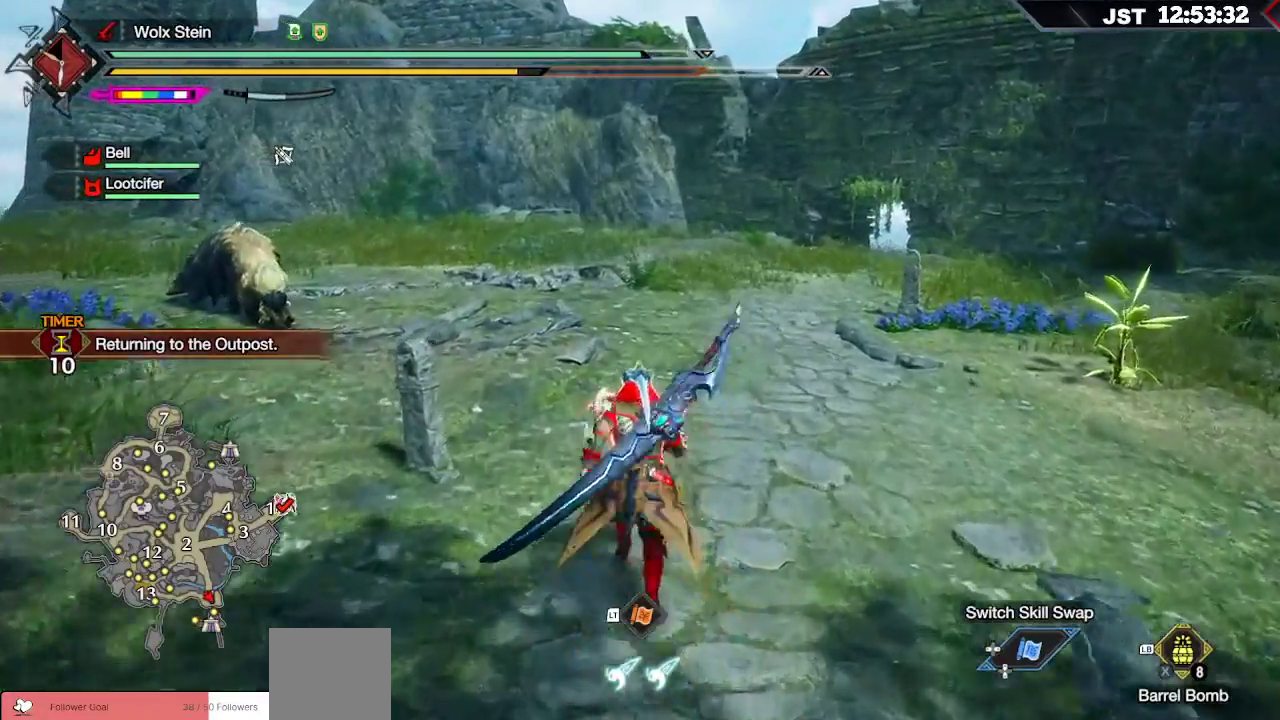
{"buttons": ["R1"], "left_stick": "up", "right_stick": "center", "events": []}
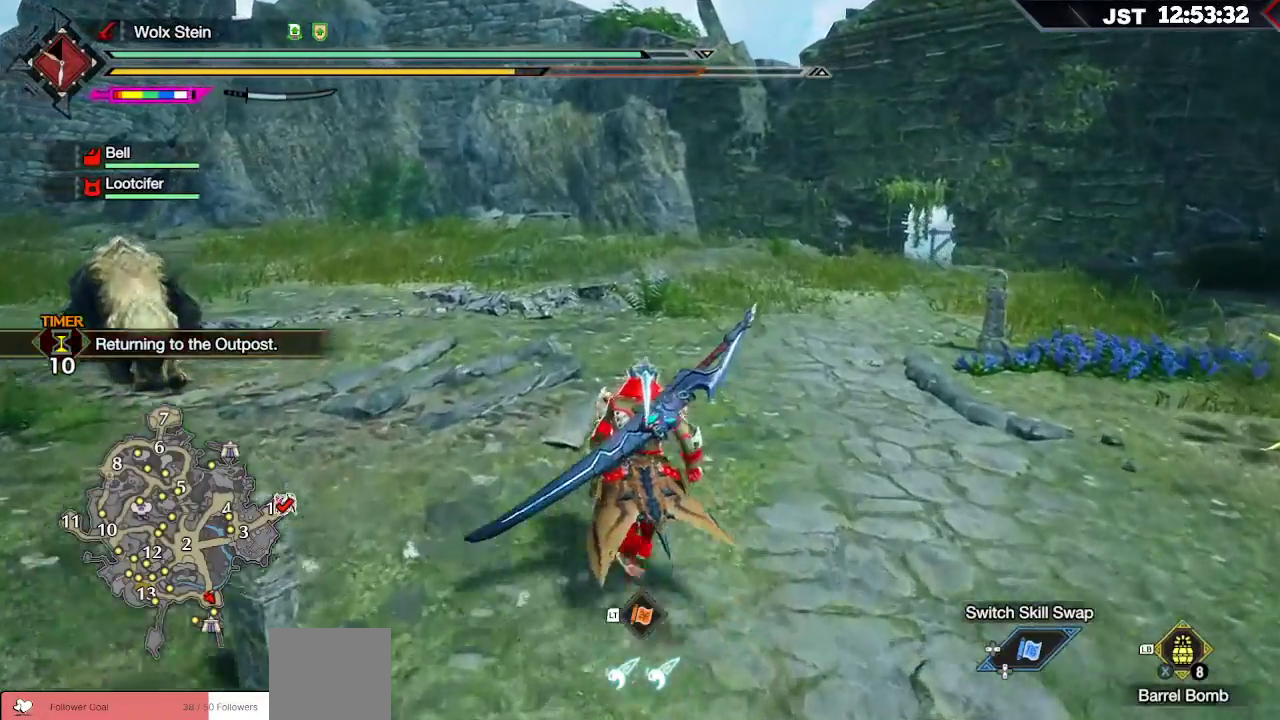
{"buttons": ["R1"], "left_stick": "up", "right_stick": "center", "events": []}
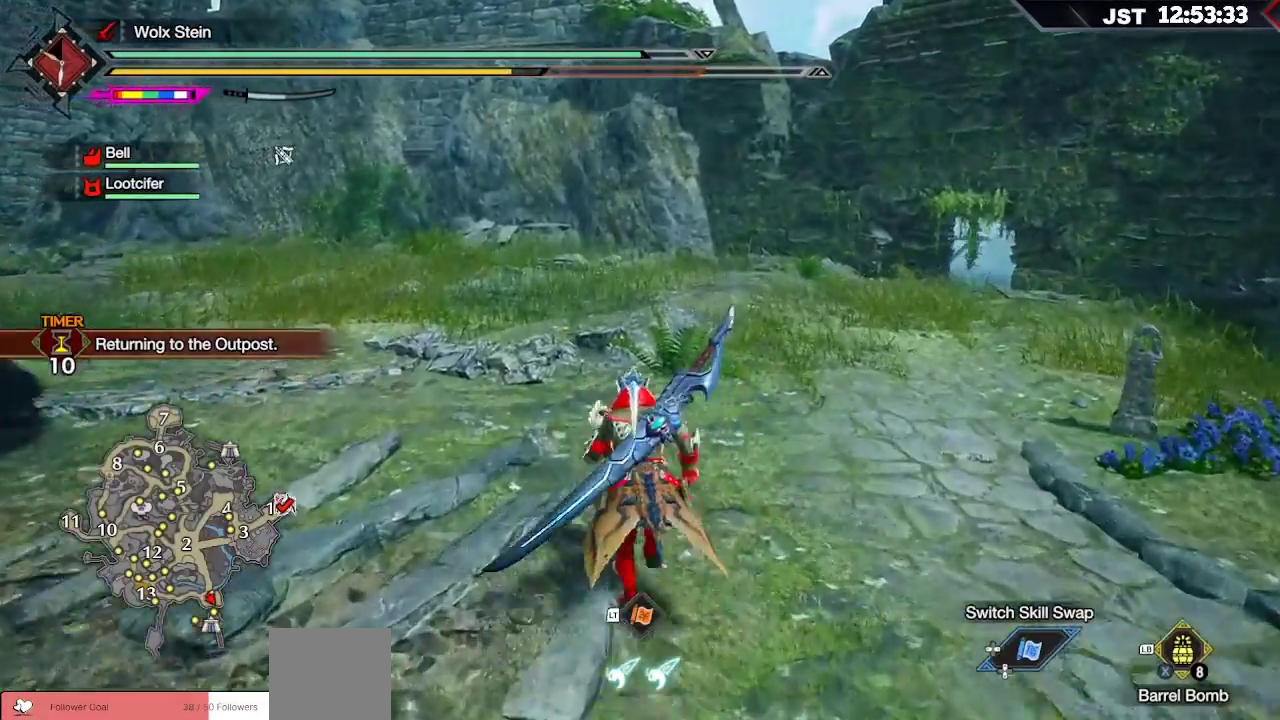
{"buttons": ["R1"], "left_stick": "up", "right_stick": "left", "events": [[433, "right_stick", "left"]]}
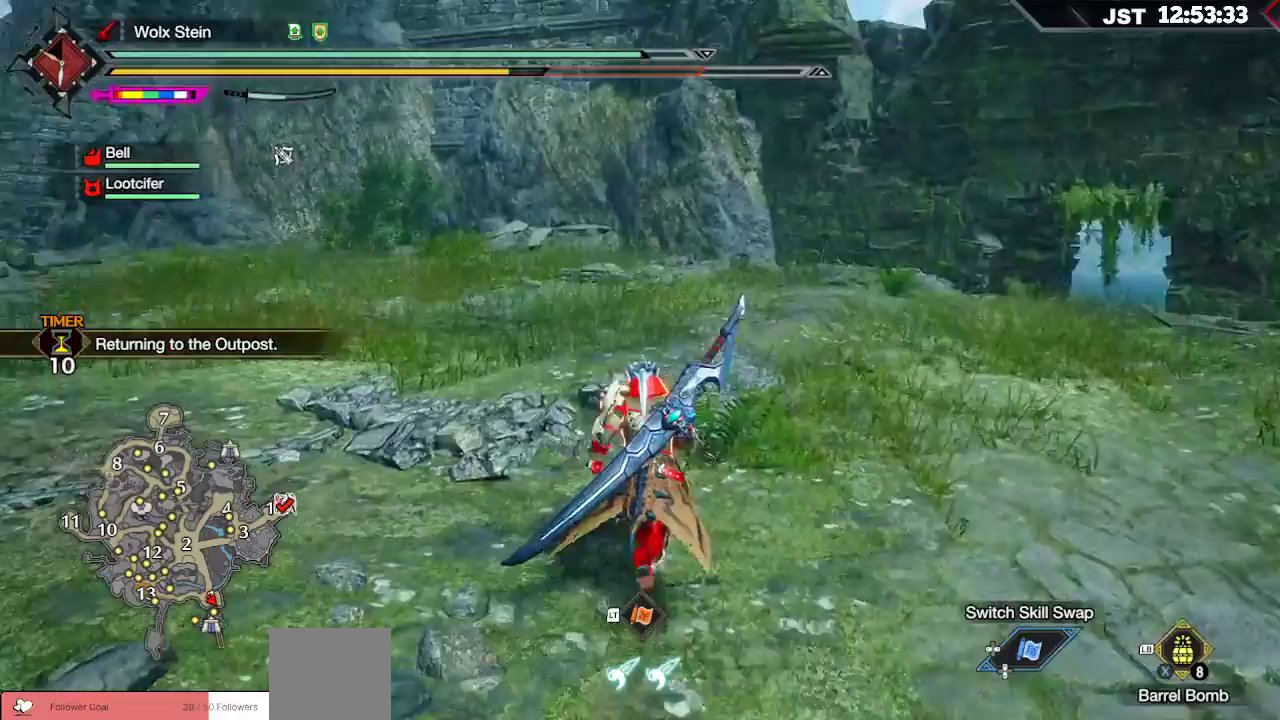
{"buttons": ["R1"], "left_stick": "up", "right_stick": "center", "events": [[150, "right_stick", "center"]]}
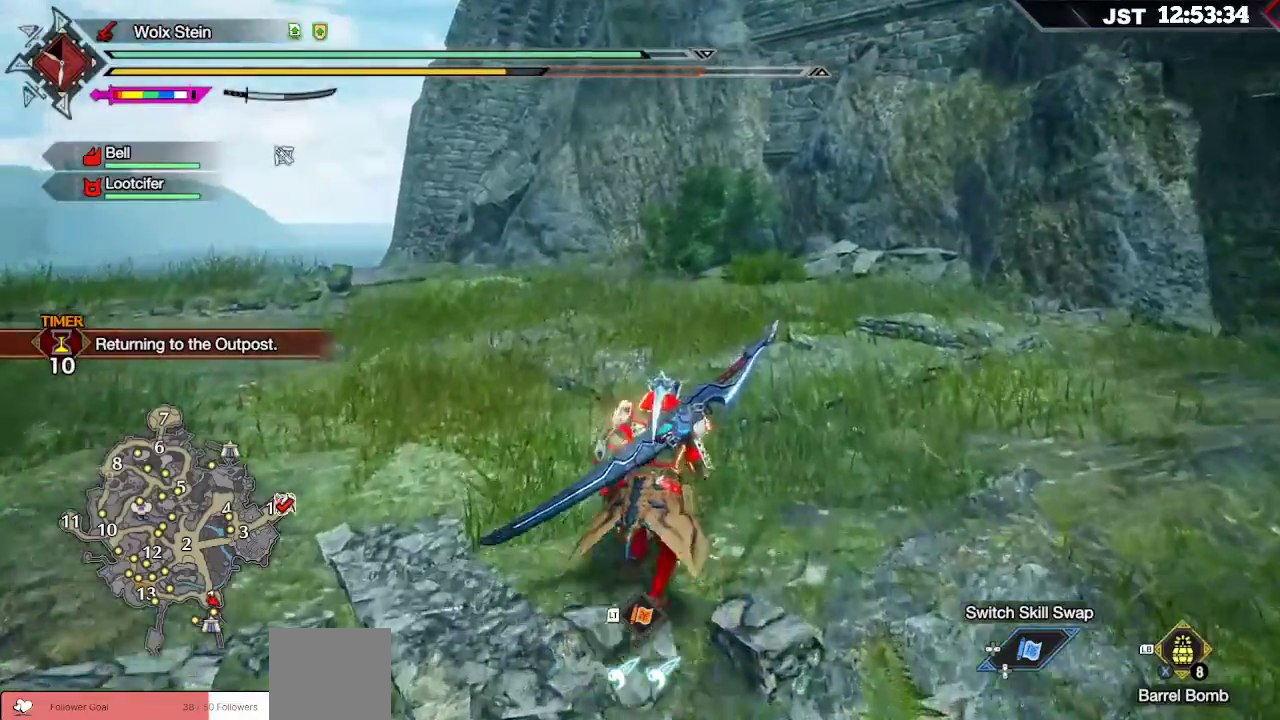
{"buttons": ["R1"], "left_stick": "up", "right_stick": "center", "events": [[17, "right_stick", "right"], [417, "right_stick", "center"]]}
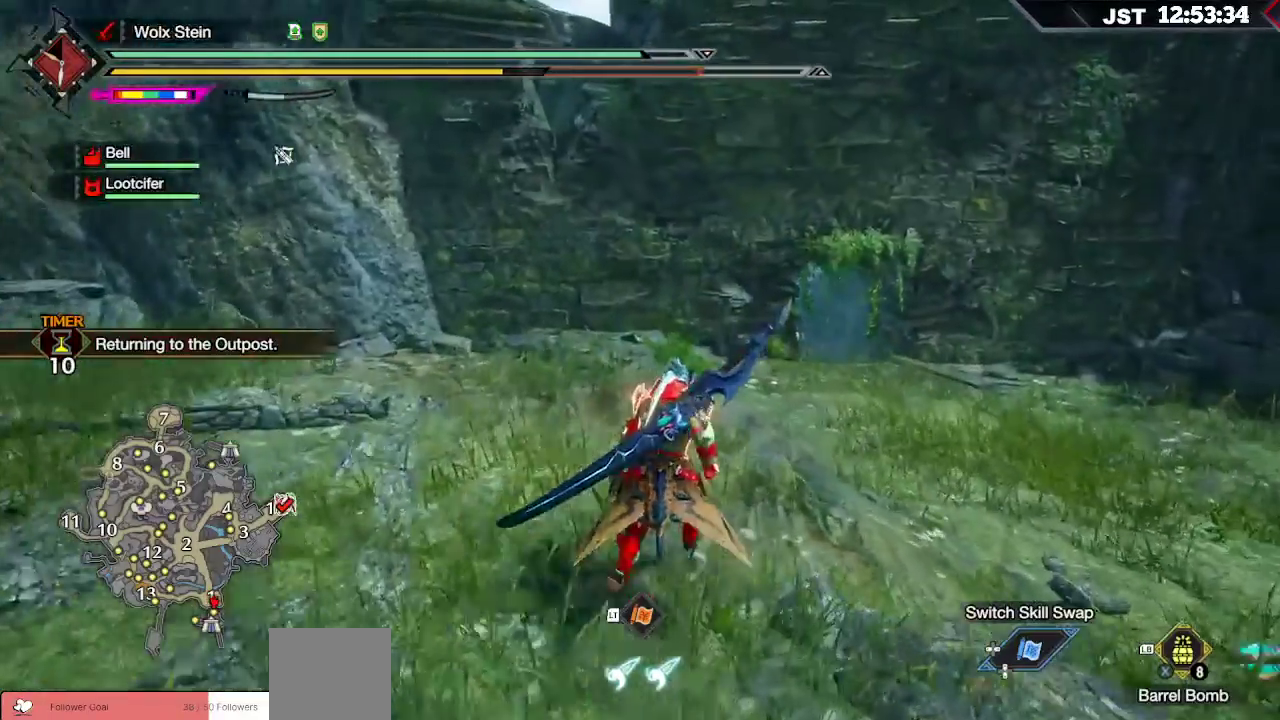
{"buttons": ["R1"], "left_stick": "up", "right_stick": "center", "events": []}
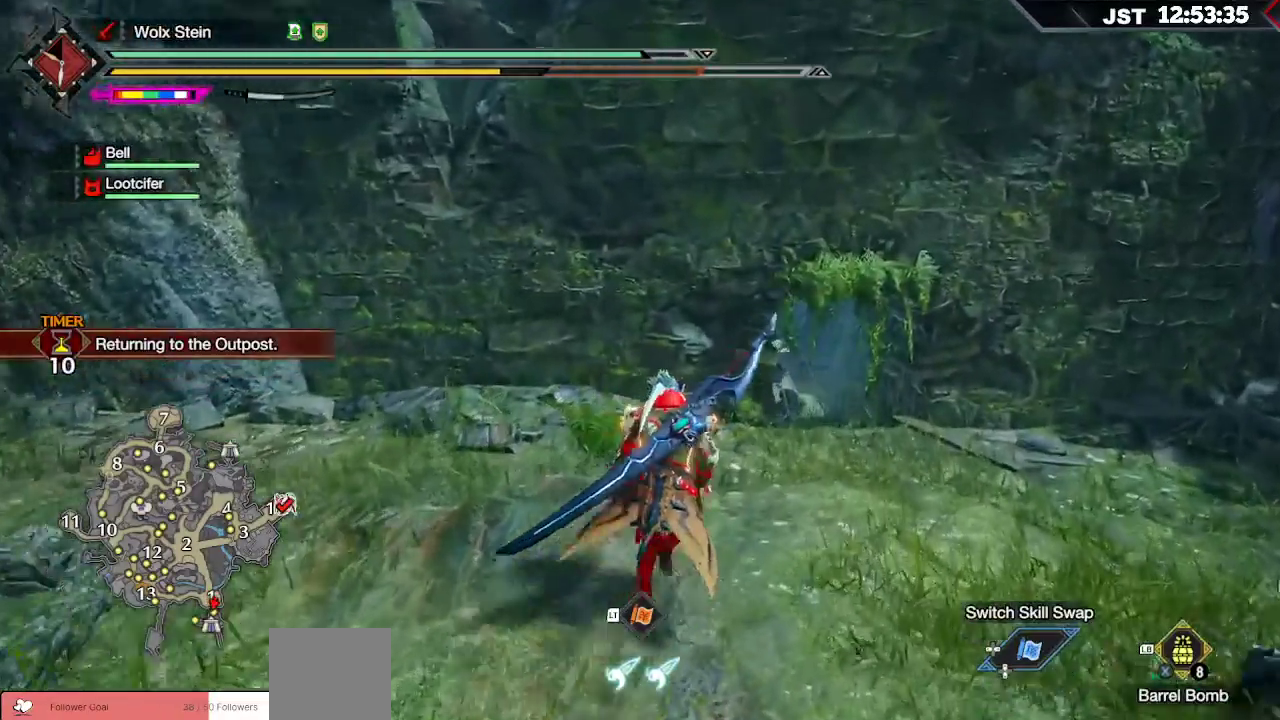
{"buttons": ["R1"], "left_stick": "up", "right_stick": "center", "events": []}
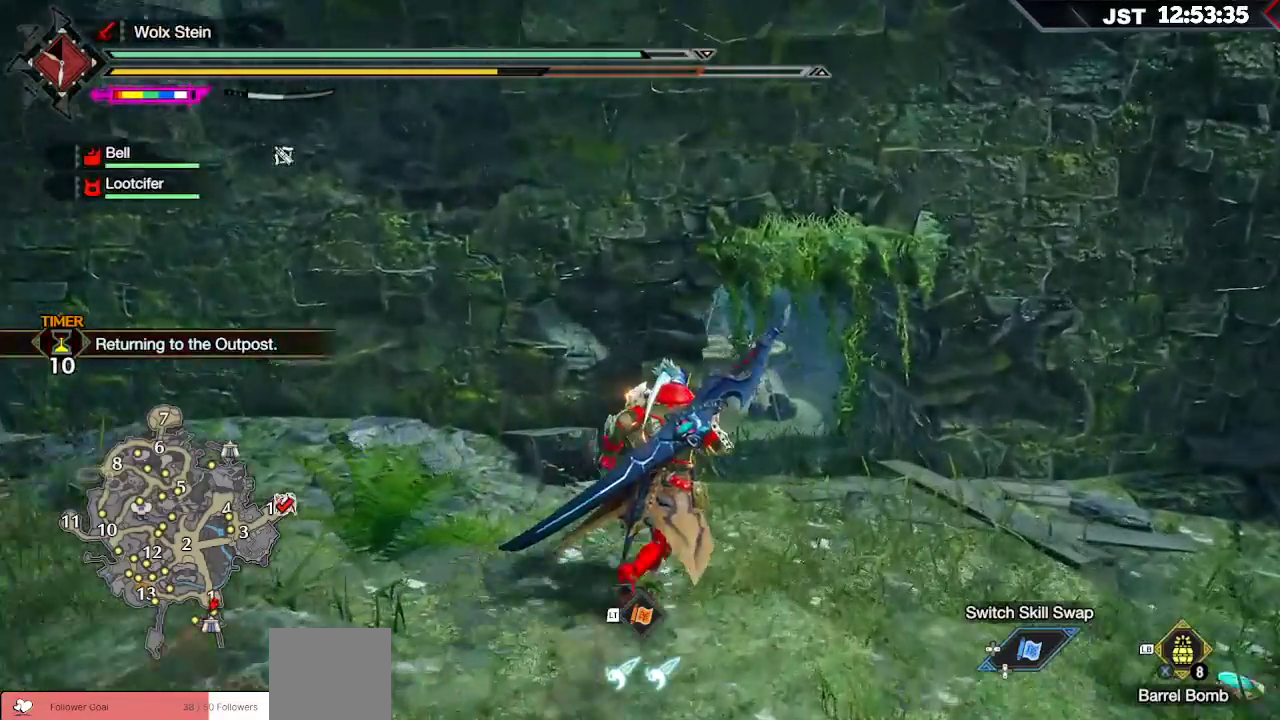
{"buttons": ["R1"], "left_stick": "up", "right_stick": "center", "events": []}
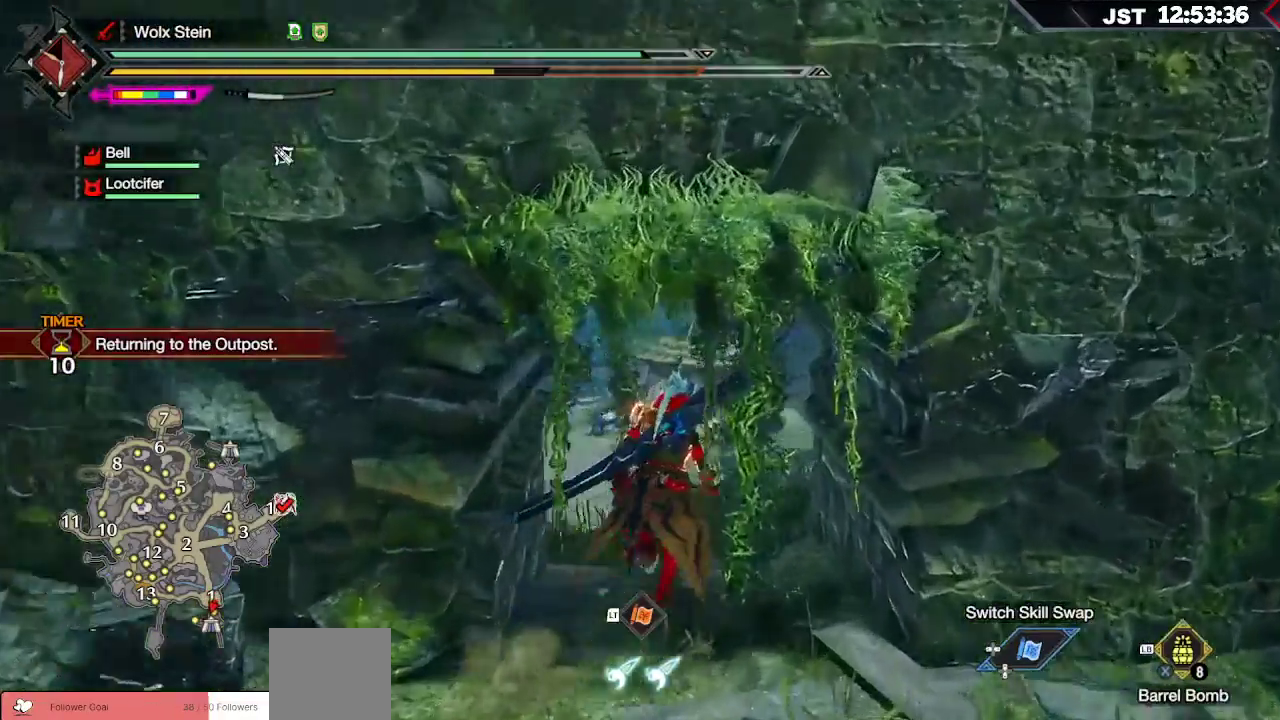
{"buttons": ["R1"], "left_stick": "up", "right_stick": "center", "events": []}
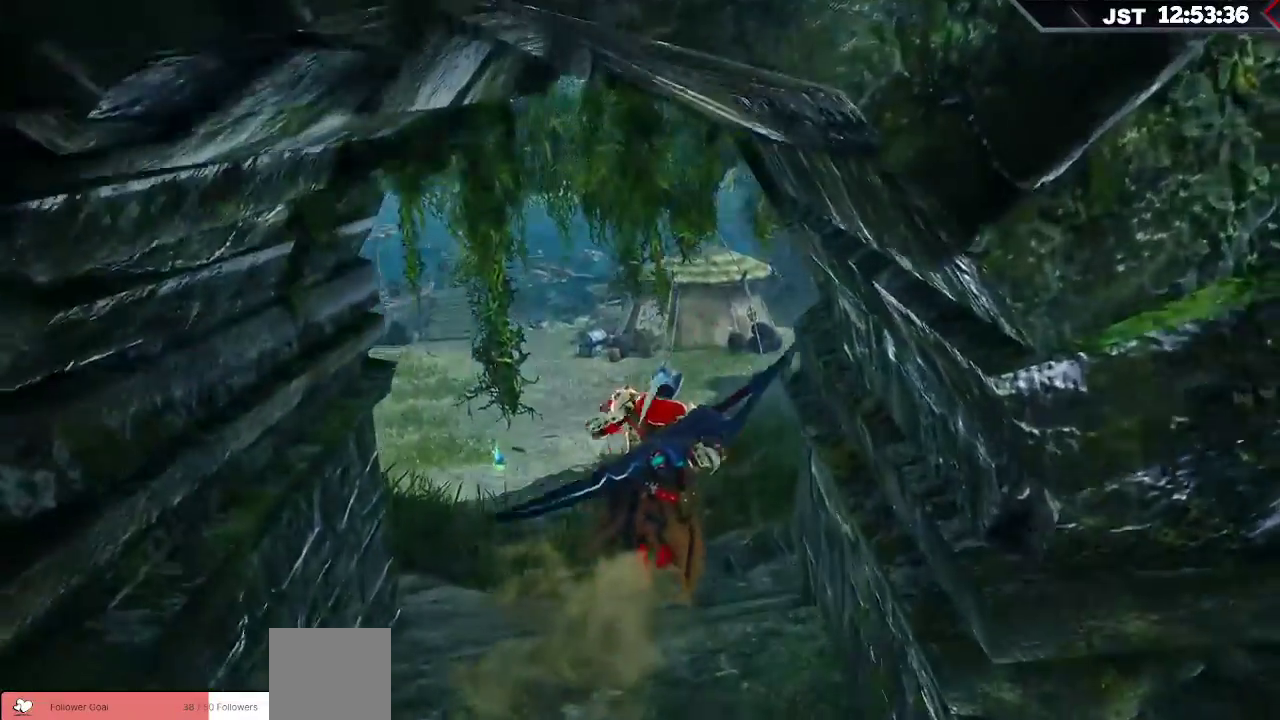
{"buttons": [], "left_stick": "up", "right_stick": "center", "events": [[450, "R1", "up"]]}
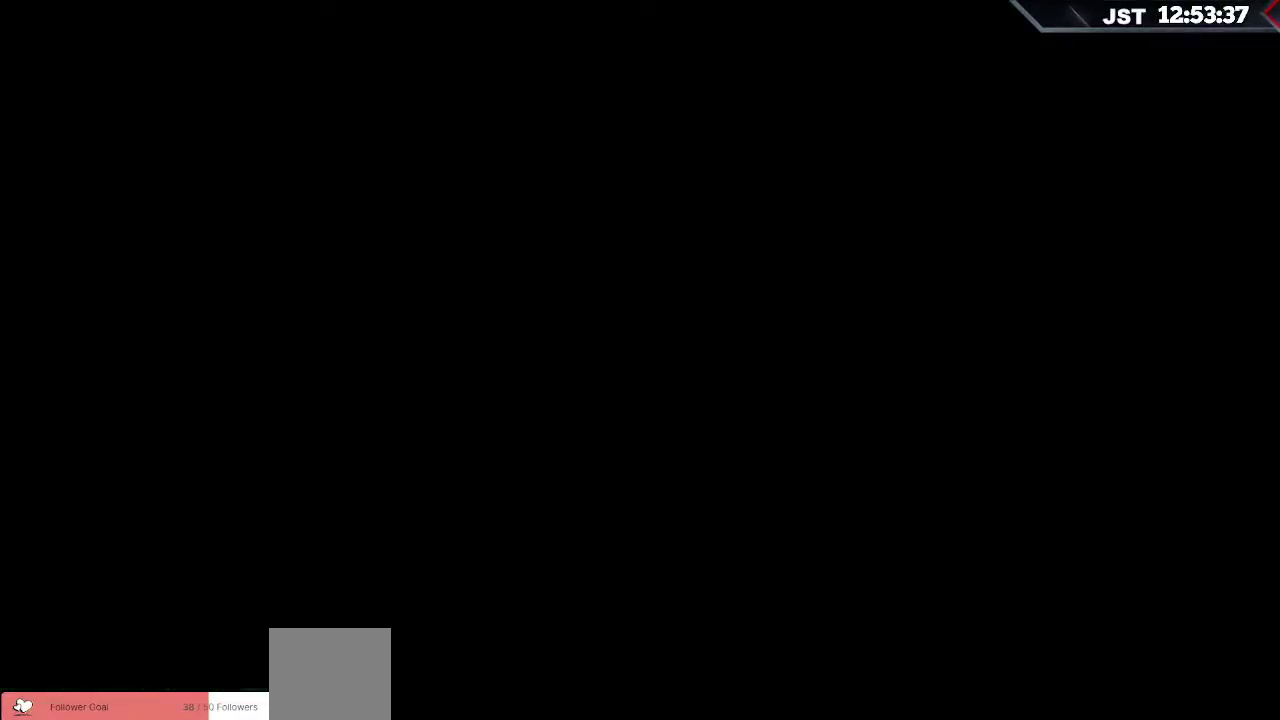
{"buttons": [], "left_stick": "center", "right_stick": "center", "events": [[117, "left_stick", "center"]]}